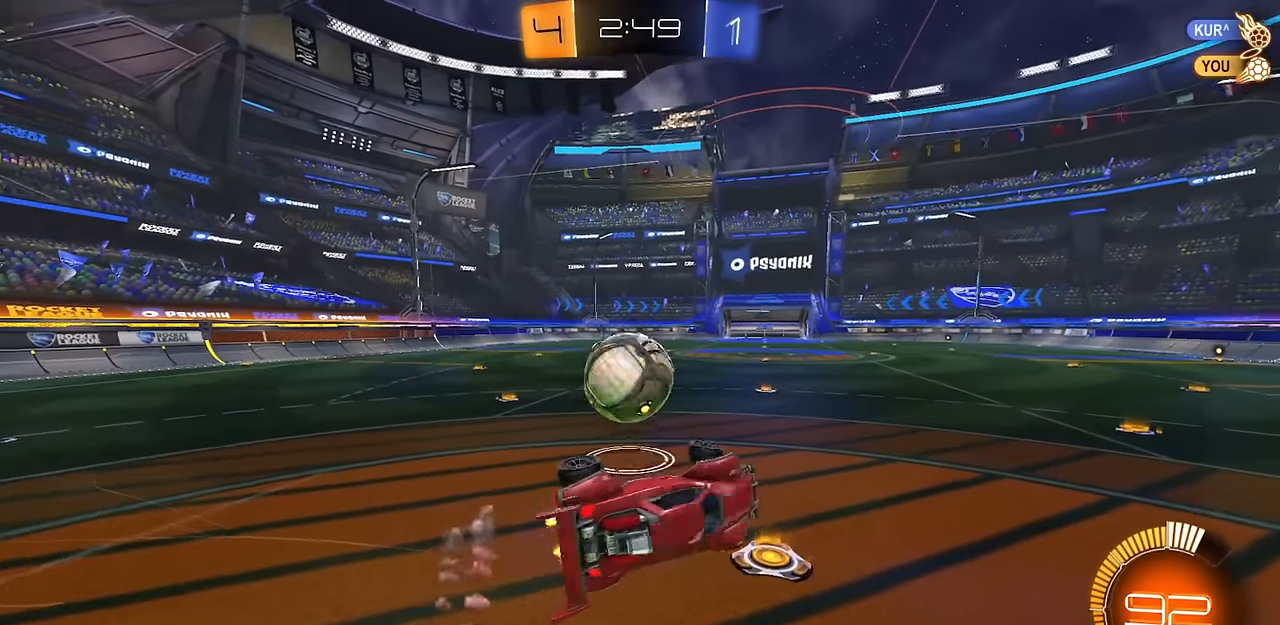
Gameplay with a controller (PlayStation layout); each line is a JSON object with the inputs held at the frame after it. "events" lists button and stick changes between this image and that frame as [ms after this image, input, new state], when the widget could be followed in between.
{"buttons": ["CIRCLE", "R2"], "left_stick": "left", "right_stick": "center", "events": [[133, "L1", "down"], [133, "left_stick", "up-left"], [150, "CIRCLE", "down"], [250, "left_stick", "down-left"], [333, "L1", "up"], [467, "left_stick", "left"]]}
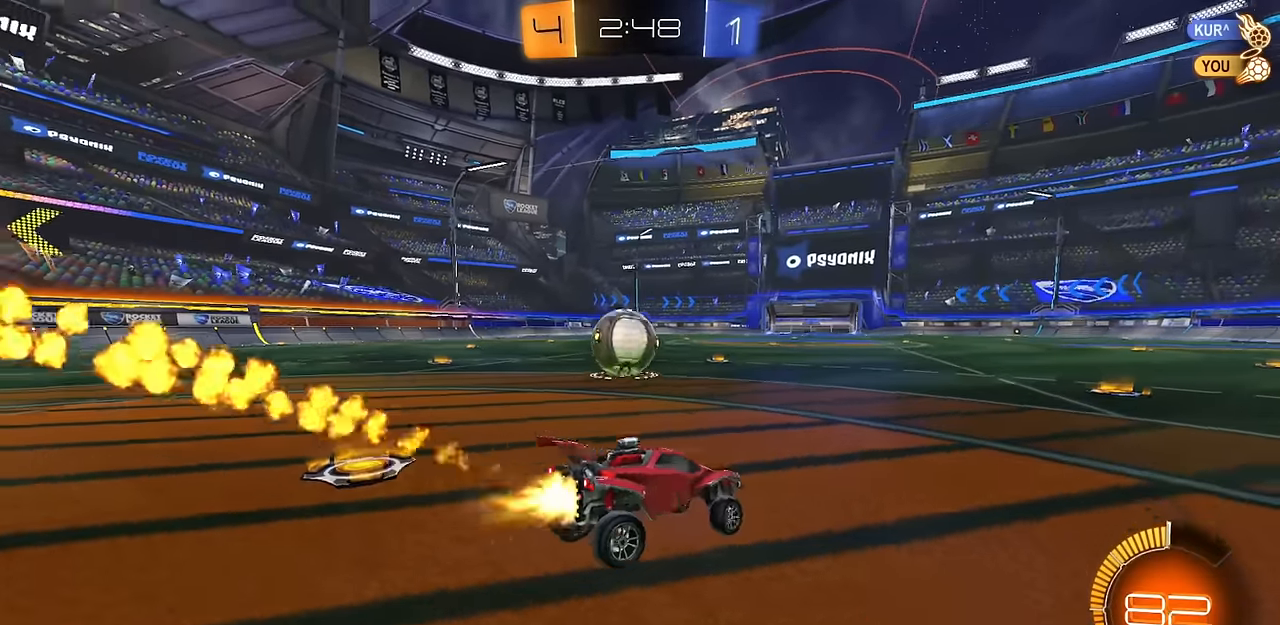
{"buttons": ["R2"], "left_stick": "center", "right_stick": "center", "events": [[234, "left_stick", "center"], [467, "CIRCLE", "up"]]}
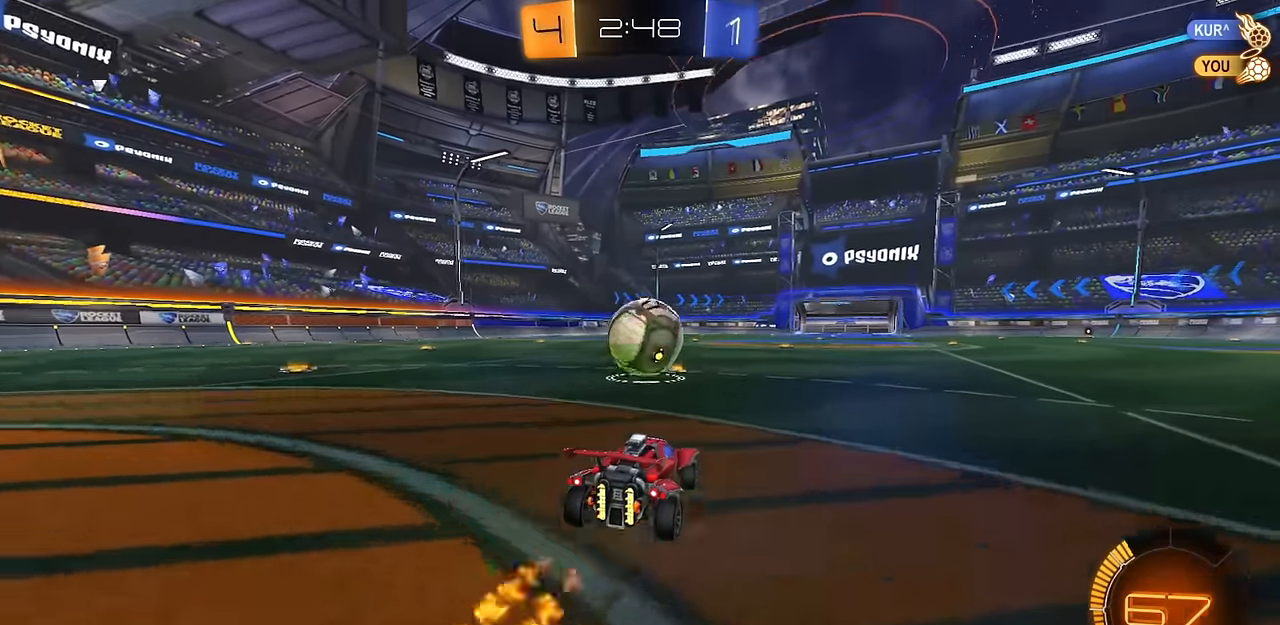
{"buttons": [], "left_stick": "center", "right_stick": "center", "events": [[66, "CROSS", "down"], [117, "CROSS", "up"], [183, "R2", "up"]]}
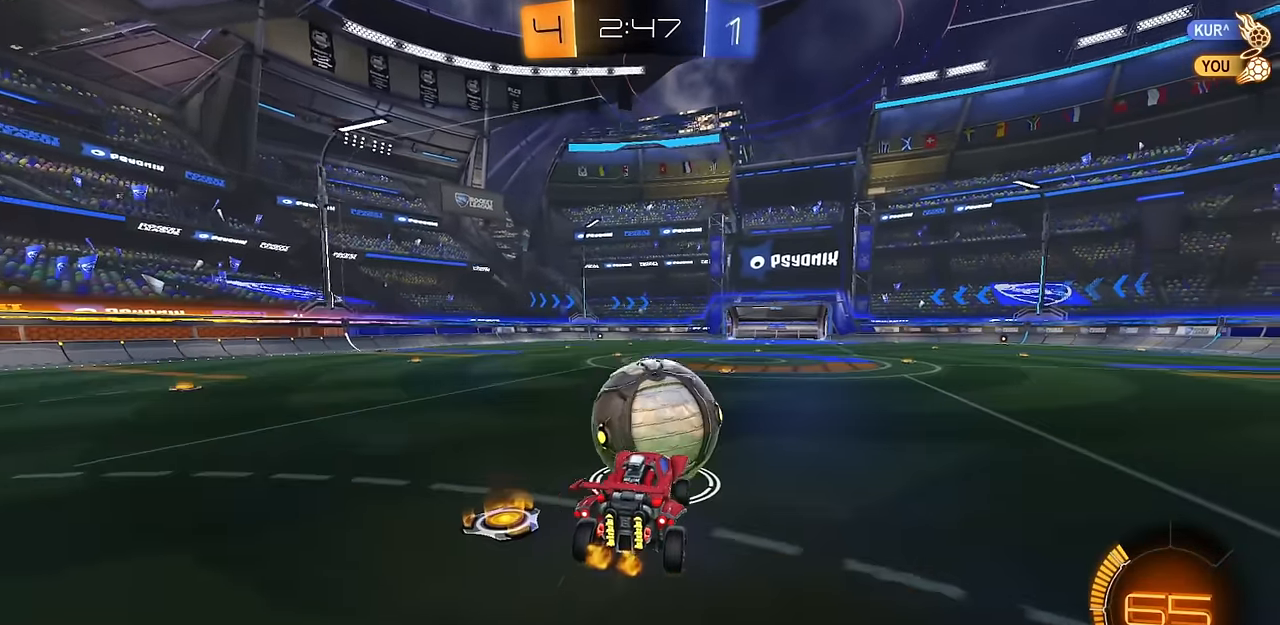
{"buttons": ["CIRCLE"], "left_stick": "down", "right_stick": "center", "events": [[84, "left_stick", "up-right"], [100, "R1", "down"], [150, "CIRCLE", "down"], [150, "CROSS", "down"], [150, "R2", "down"], [184, "CIRCLE", "up"], [200, "left_stick", "down"], [234, "CIRCLE", "down"], [251, "CROSS", "up"], [301, "CIRCLE", "up"], [317, "TRIANGLE", "down"], [417, "R1", "up"], [417, "TRIANGLE", "up"], [467, "CIRCLE", "down"], [467, "R2", "up"]]}
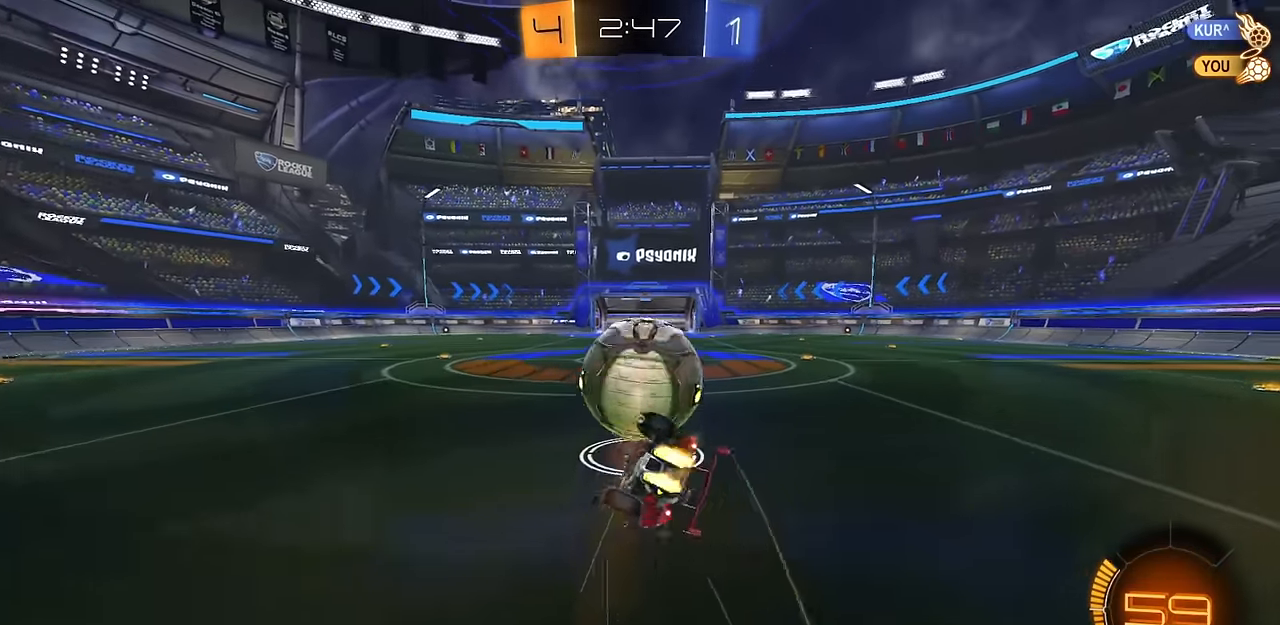
{"buttons": ["CIRCLE", "L1"], "left_stick": "down-left", "right_stick": "center", "events": [[16, "L1", "down"], [450, "left_stick", "down-left"]]}
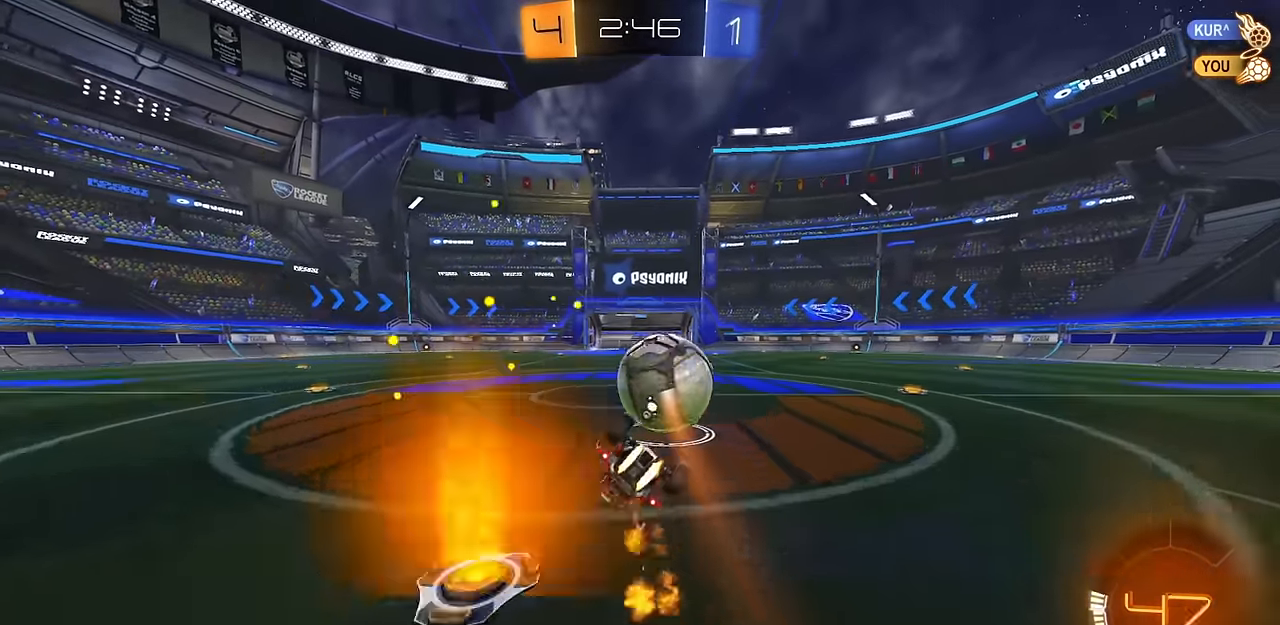
{"buttons": [], "left_stick": "left", "right_stick": "center", "events": [[17, "left_stick", "left"], [150, "L1", "up"], [351, "CIRCLE", "up"]]}
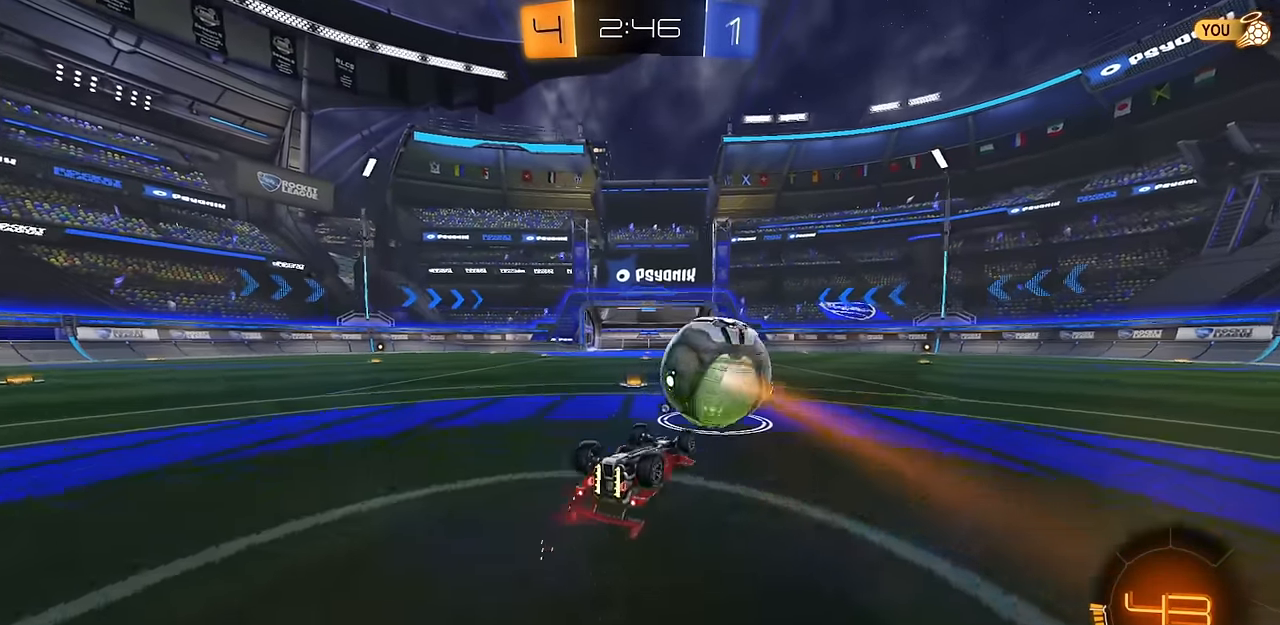
{"buttons": ["CIRCLE"], "left_stick": "left", "right_stick": "center", "events": [[100, "CIRCLE", "down"]]}
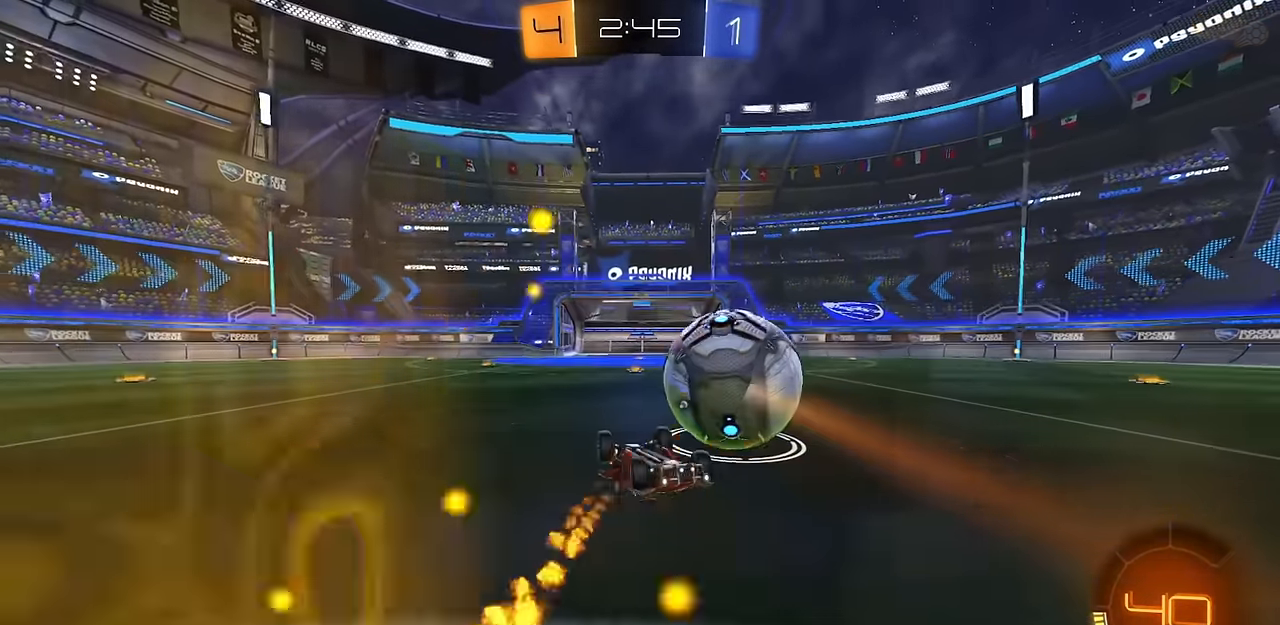
{"buttons": [], "left_stick": "center", "right_stick": "center", "events": [[384, "CIRCLE", "up"], [467, "left_stick", "center"]]}
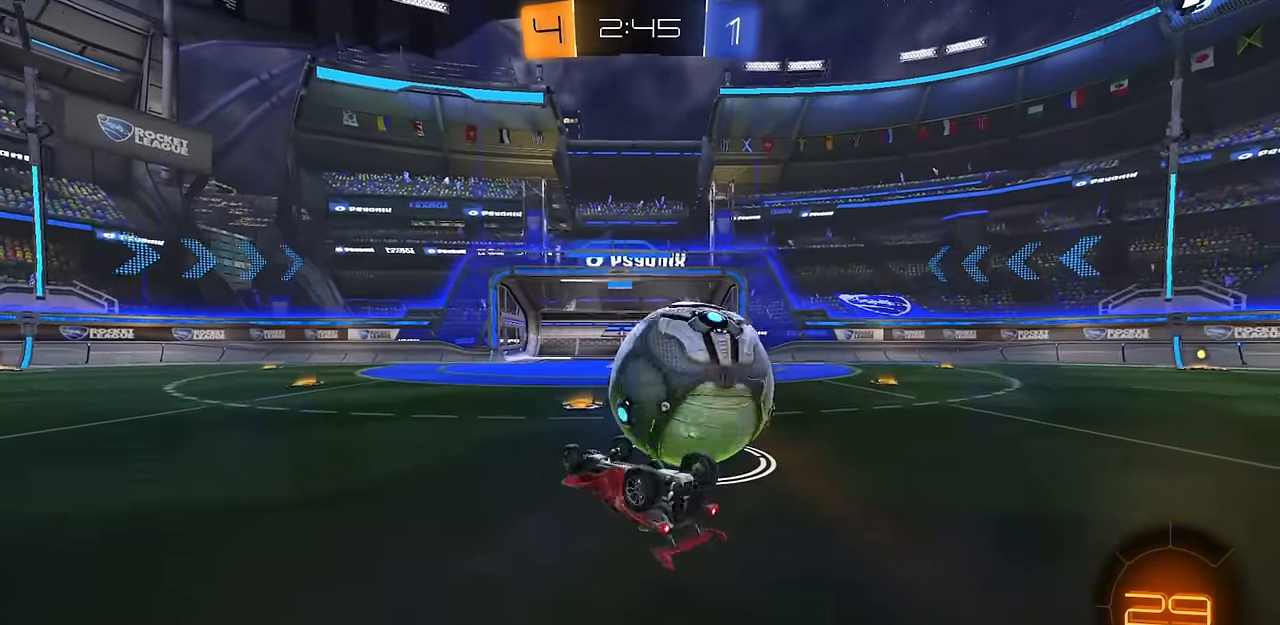
{"buttons": ["CIRCLE"], "left_stick": "down-right", "right_stick": "center", "events": [[83, "CIRCLE", "down"], [250, "left_stick", "right"], [450, "left_stick", "down-right"]]}
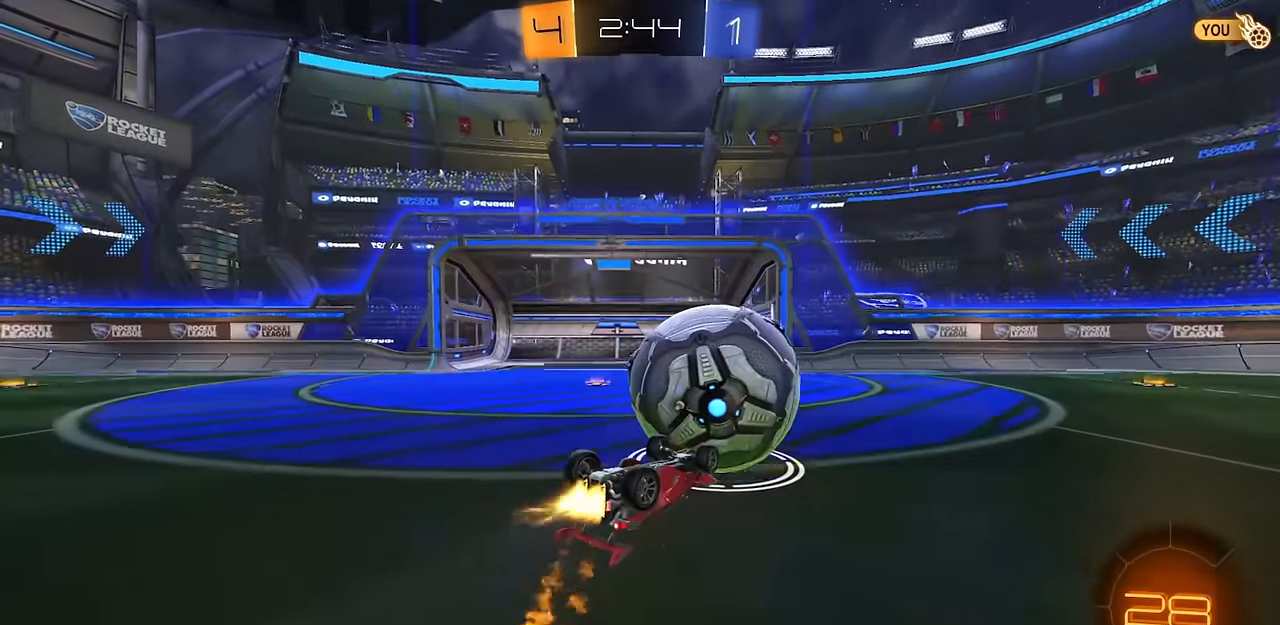
{"buttons": ["CIRCLE"], "left_stick": "right", "right_stick": "center", "events": [[117, "left_stick", "right"], [367, "TRIANGLE", "down"], [467, "TRIANGLE", "up"]]}
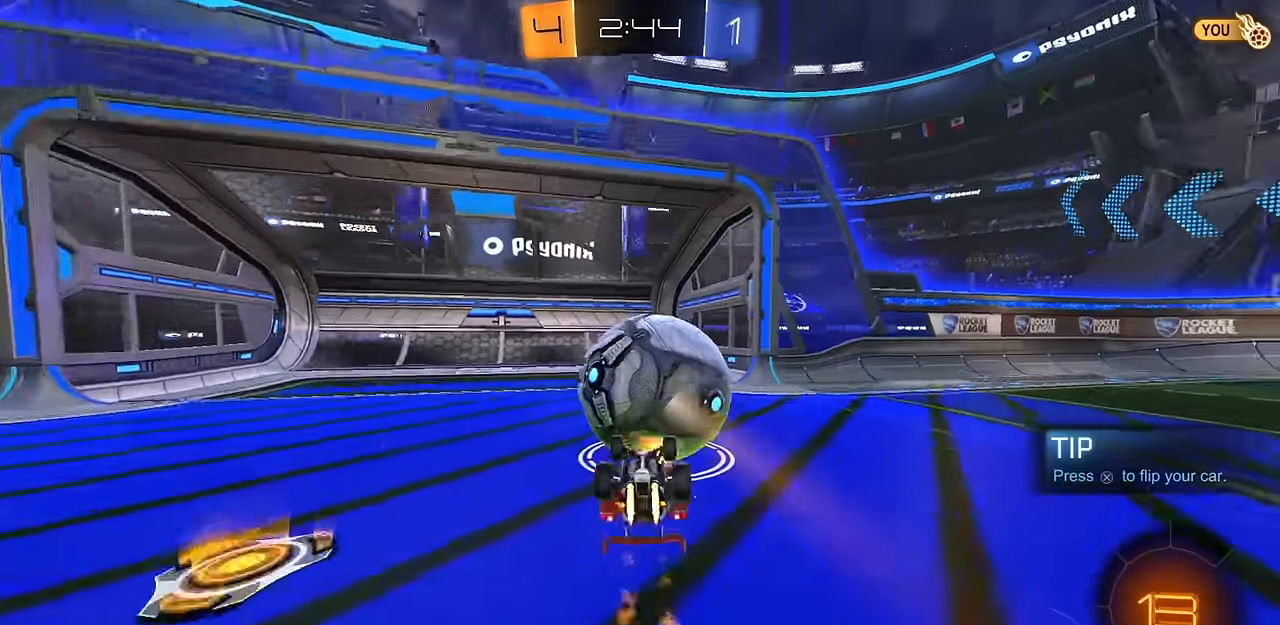
{"buttons": [], "left_stick": "right", "right_stick": "center", "events": [[333, "CIRCLE", "up"]]}
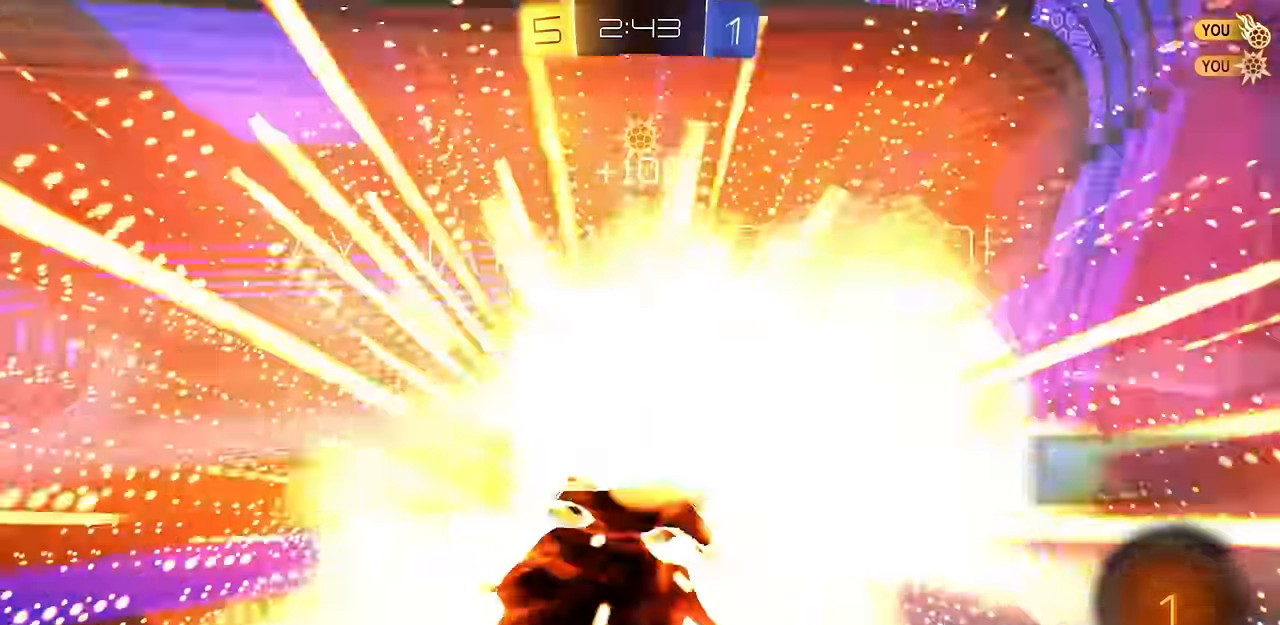
{"buttons": [], "left_stick": "right", "right_stick": "center", "events": [[134, "SQUARE", "down"], [351, "SQUARE", "up"]]}